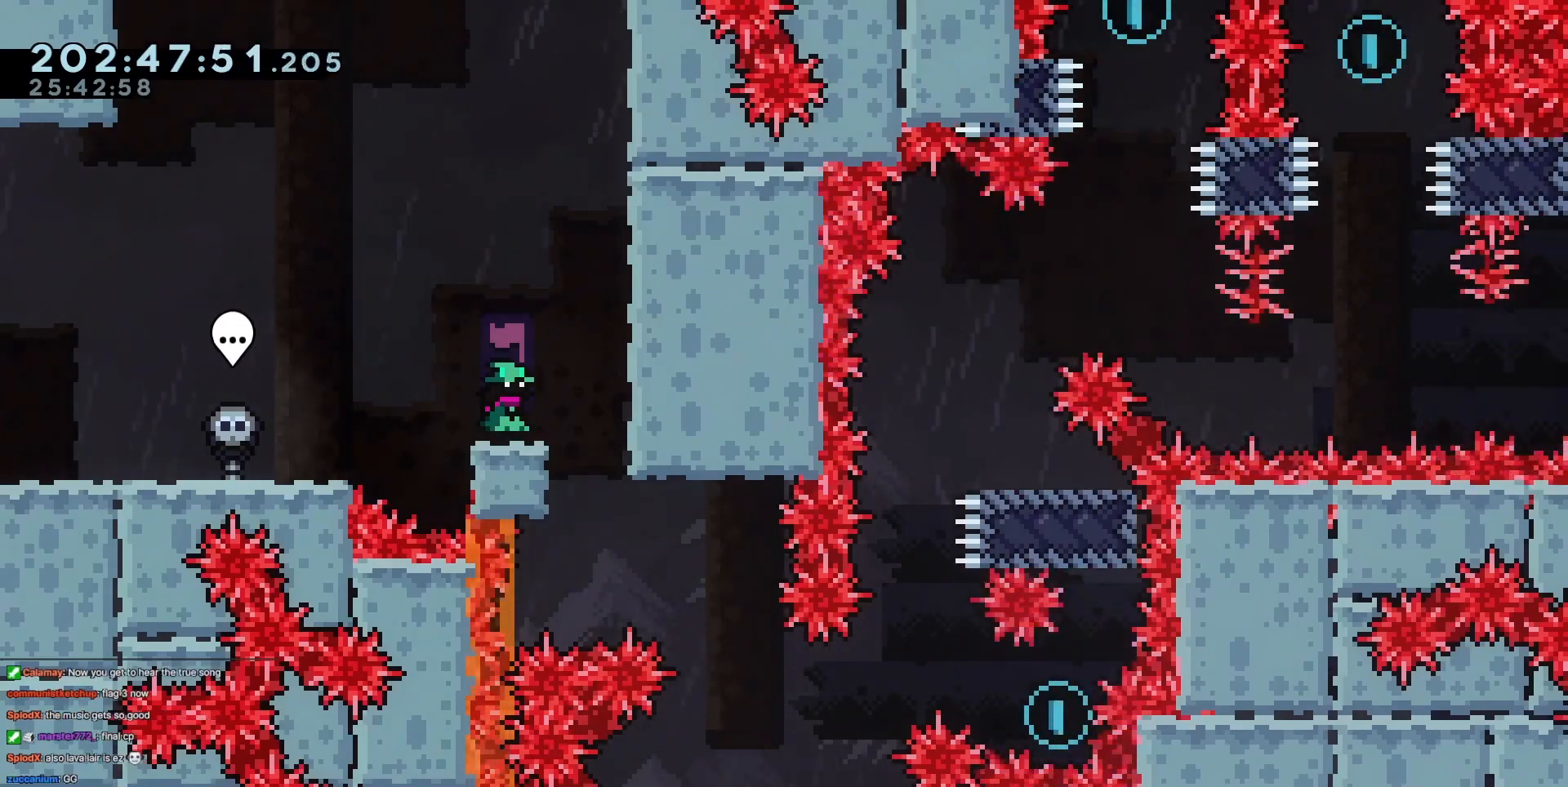
Gameplay with keyboard; each line is a JSON object with the keys held at the frame after it. "events" lists presses ("down") and releases ("up") of "dash", "demo", "demo2", "down", "grab", "jump", "jump2", "jump3", "jump4", "left", "right" and "up" between this image and that frame as [ms after this image, input, new state], when the widget could be followed in between. No other keys are recorded. Mouse input is not recorded. Key names are as the overlay labels them; some are game actions (e.g. jump) rather than physical keys.
{"keys": ["down"], "events": [[417, "down", "down"]]}
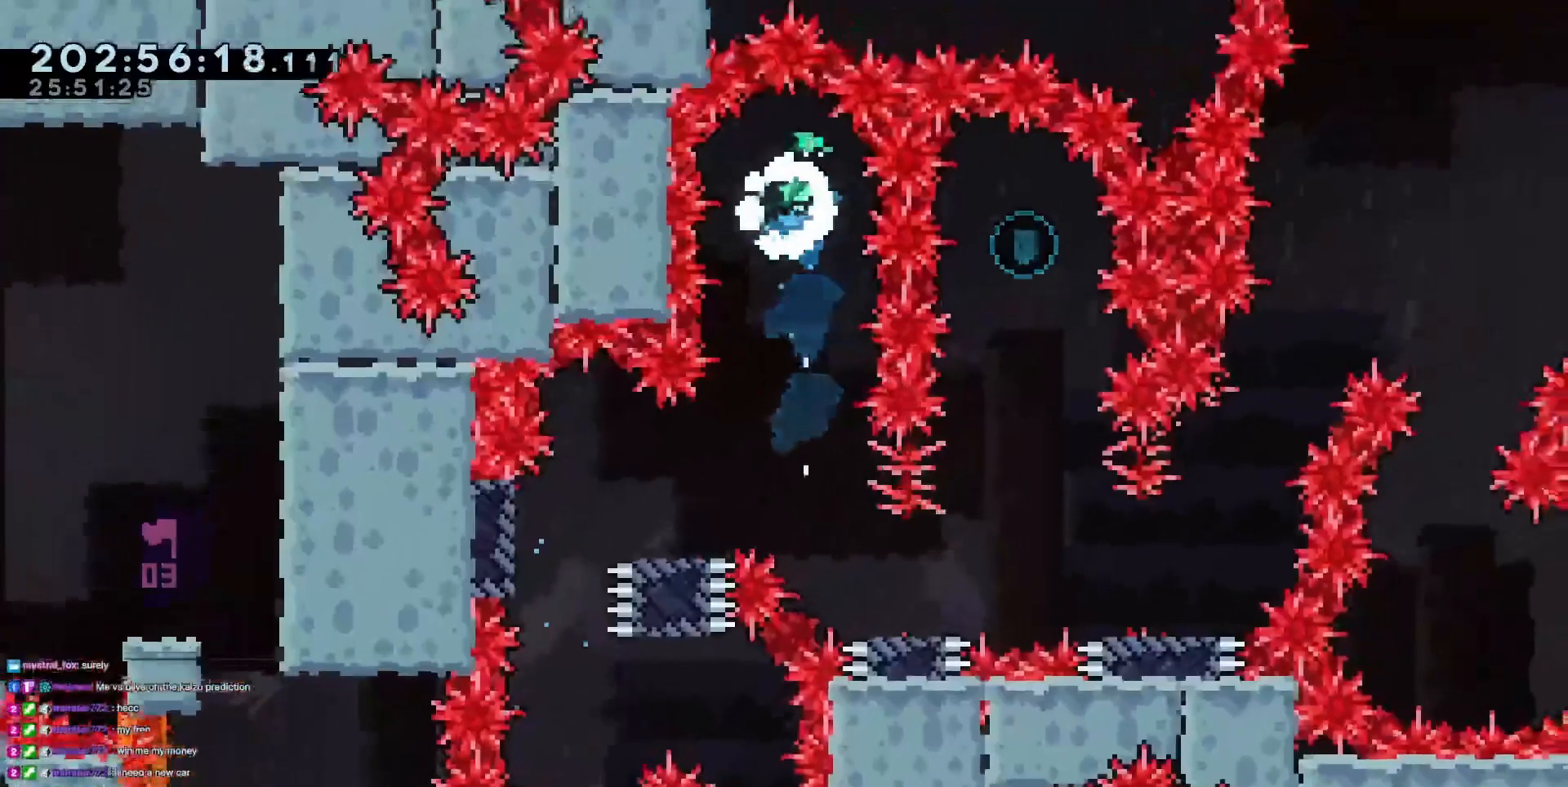
{"keys": ["down", "right"], "events": [[350, "right", "down"]]}
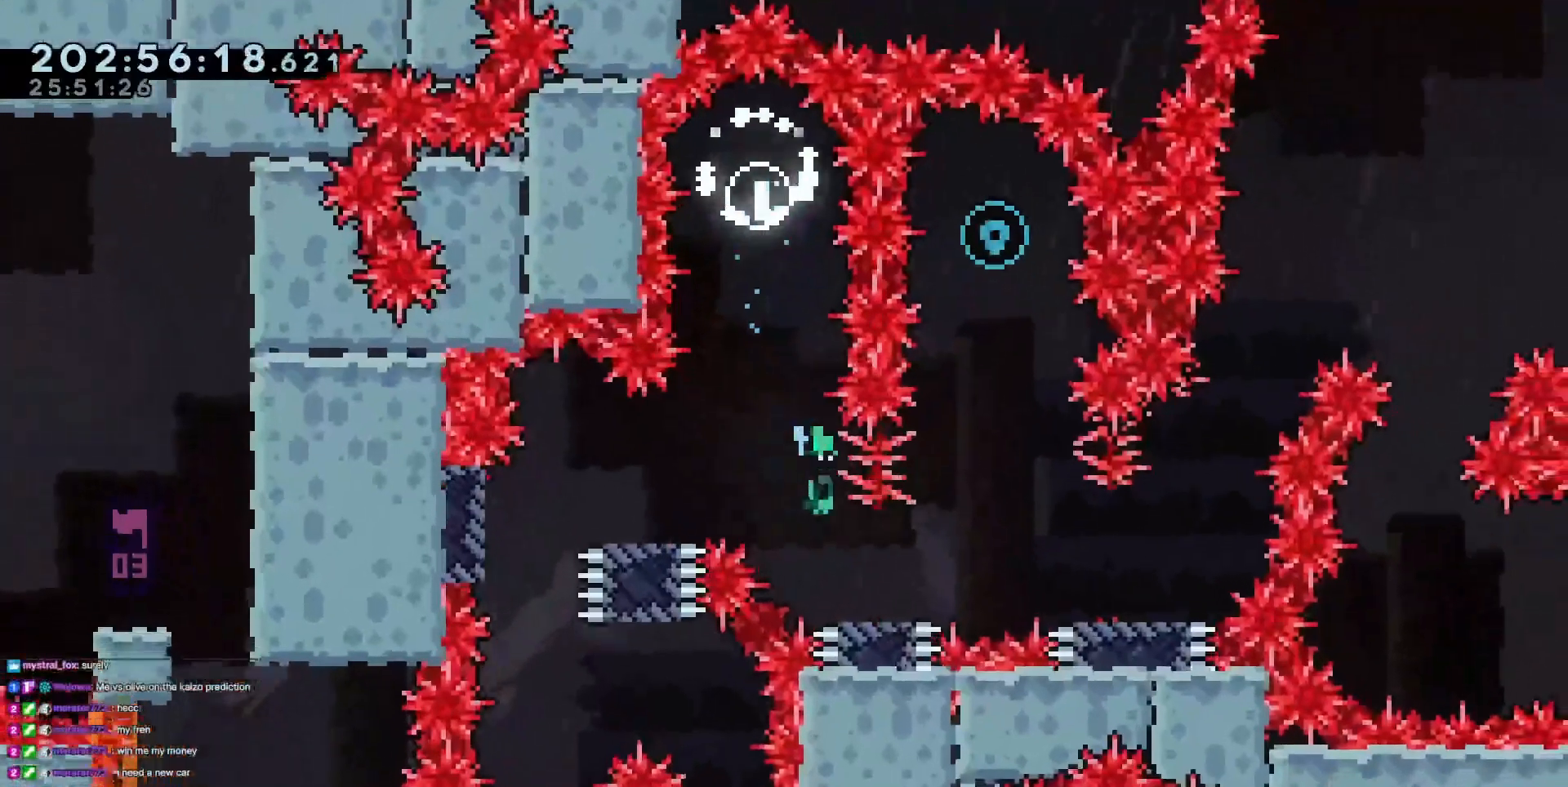
{"keys": ["up"], "events": [[84, "down", "up"], [167, "jump3", "down"], [317, "up", "down"], [367, "dash", "down"], [367, "right", "up"], [400, "jump3", "up"], [501, "dash", "up"]]}
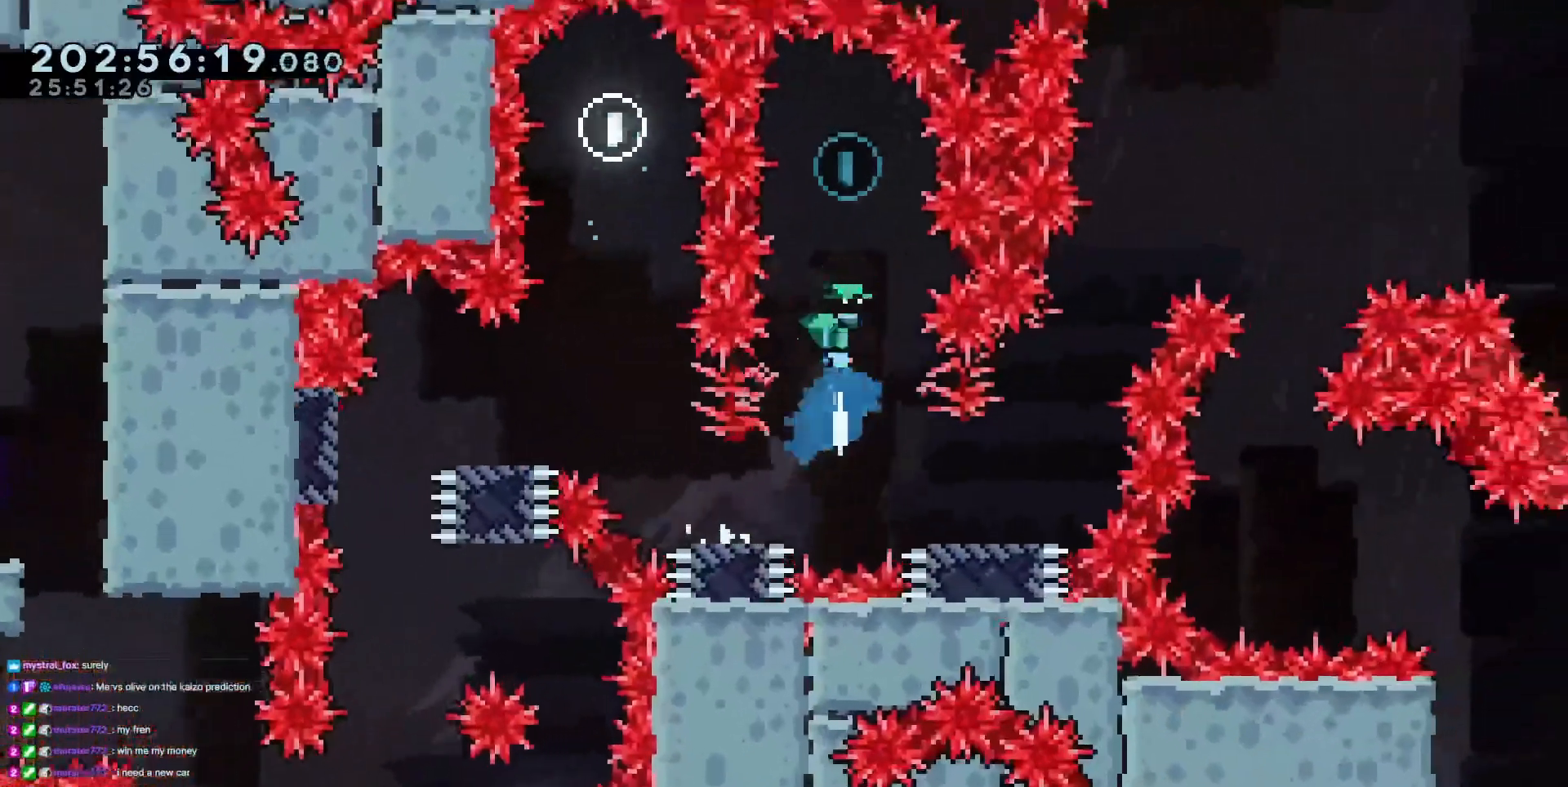
{"keys": ["down", "right"], "events": [[50, "up", "up"], [100, "down", "down"], [417, "right", "down"]]}
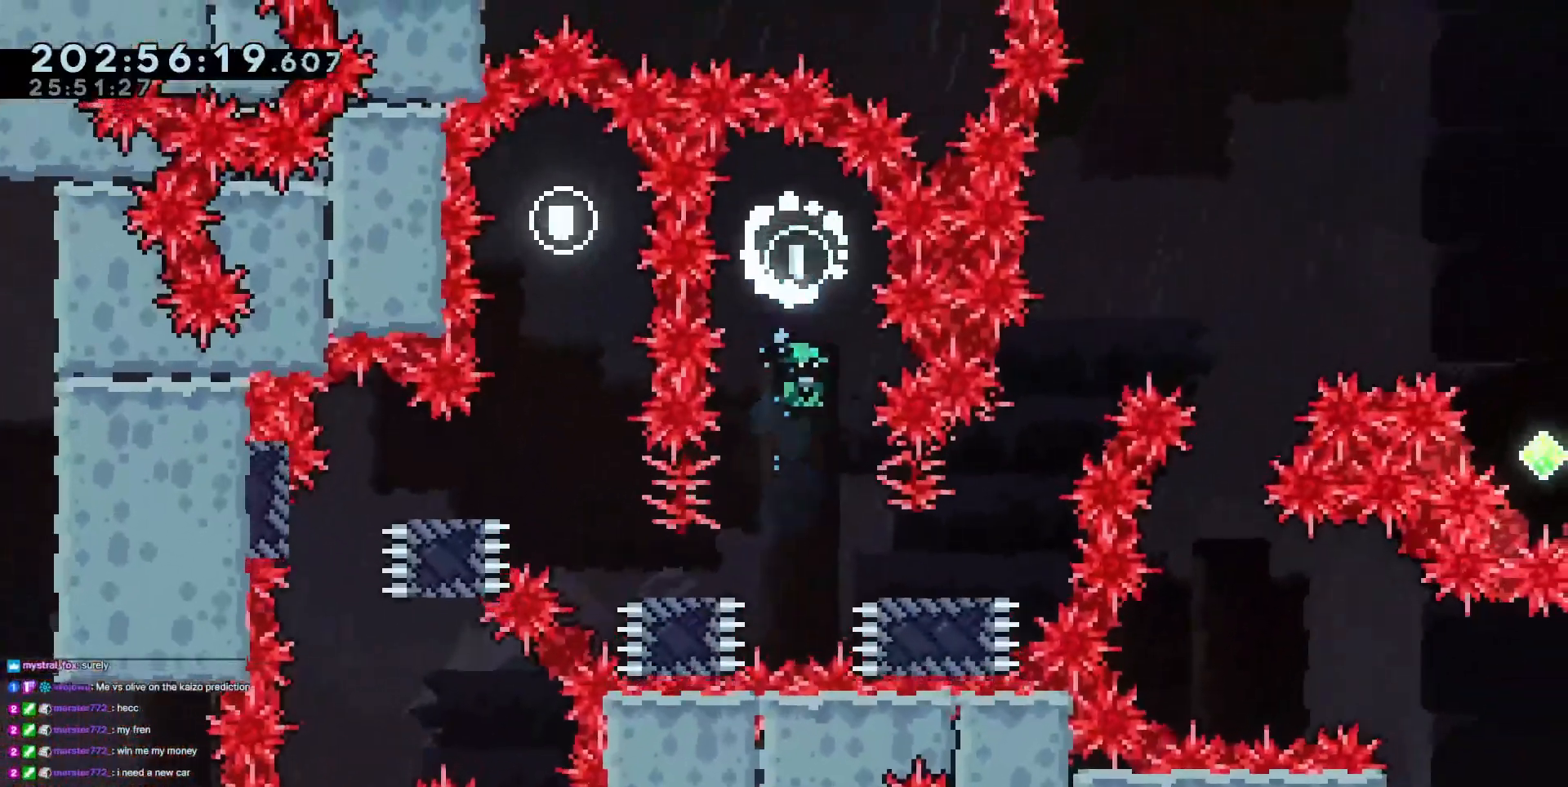
{"keys": [], "events": [[250, "down", "up"], [484, "right", "up"]]}
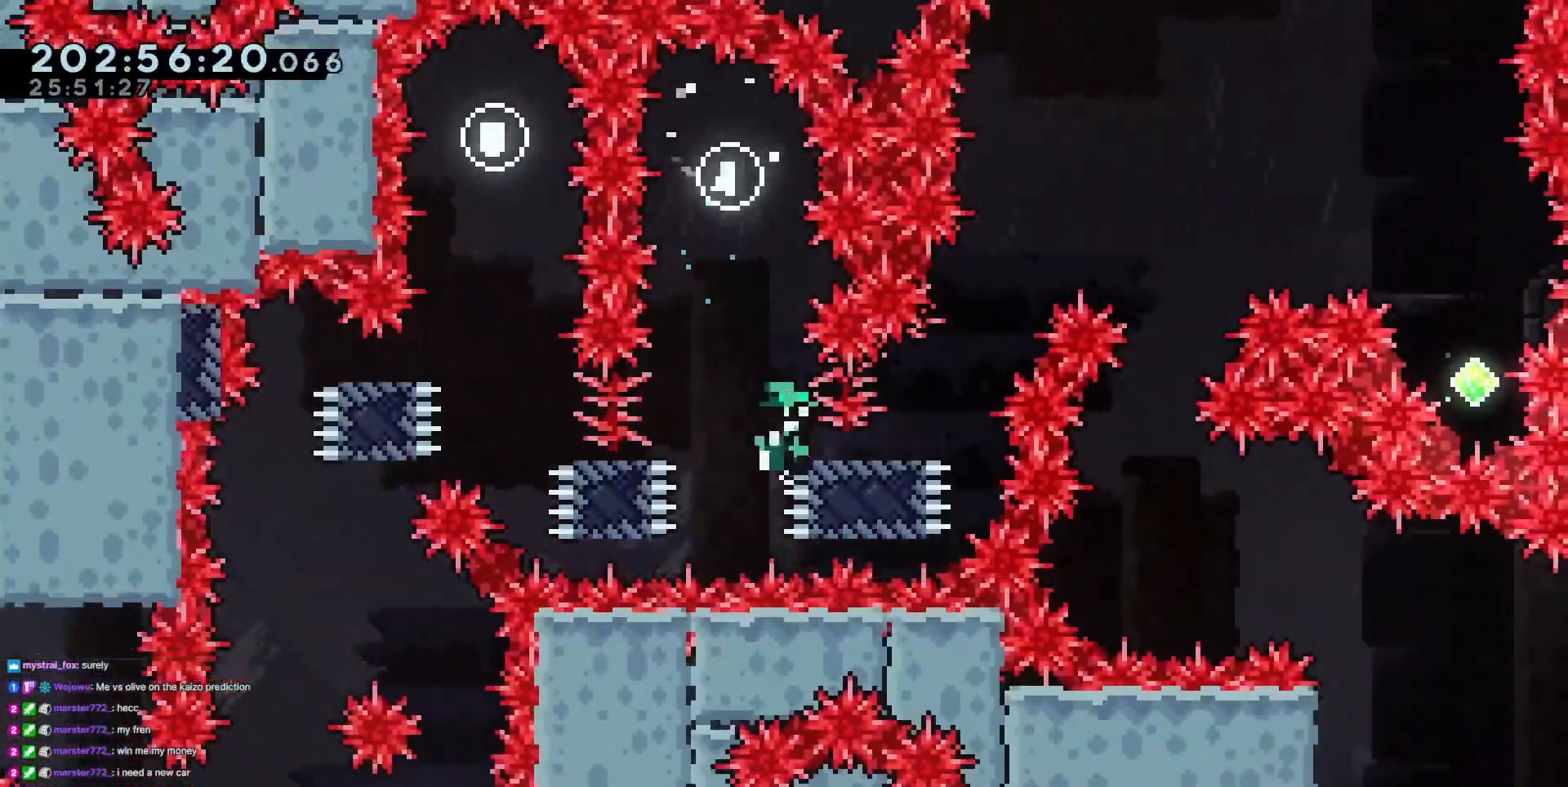
{"keys": [], "events": [[83, "right", "down"], [267, "right", "up"], [367, "jump3", "down"], [500, "jump3", "up"]]}
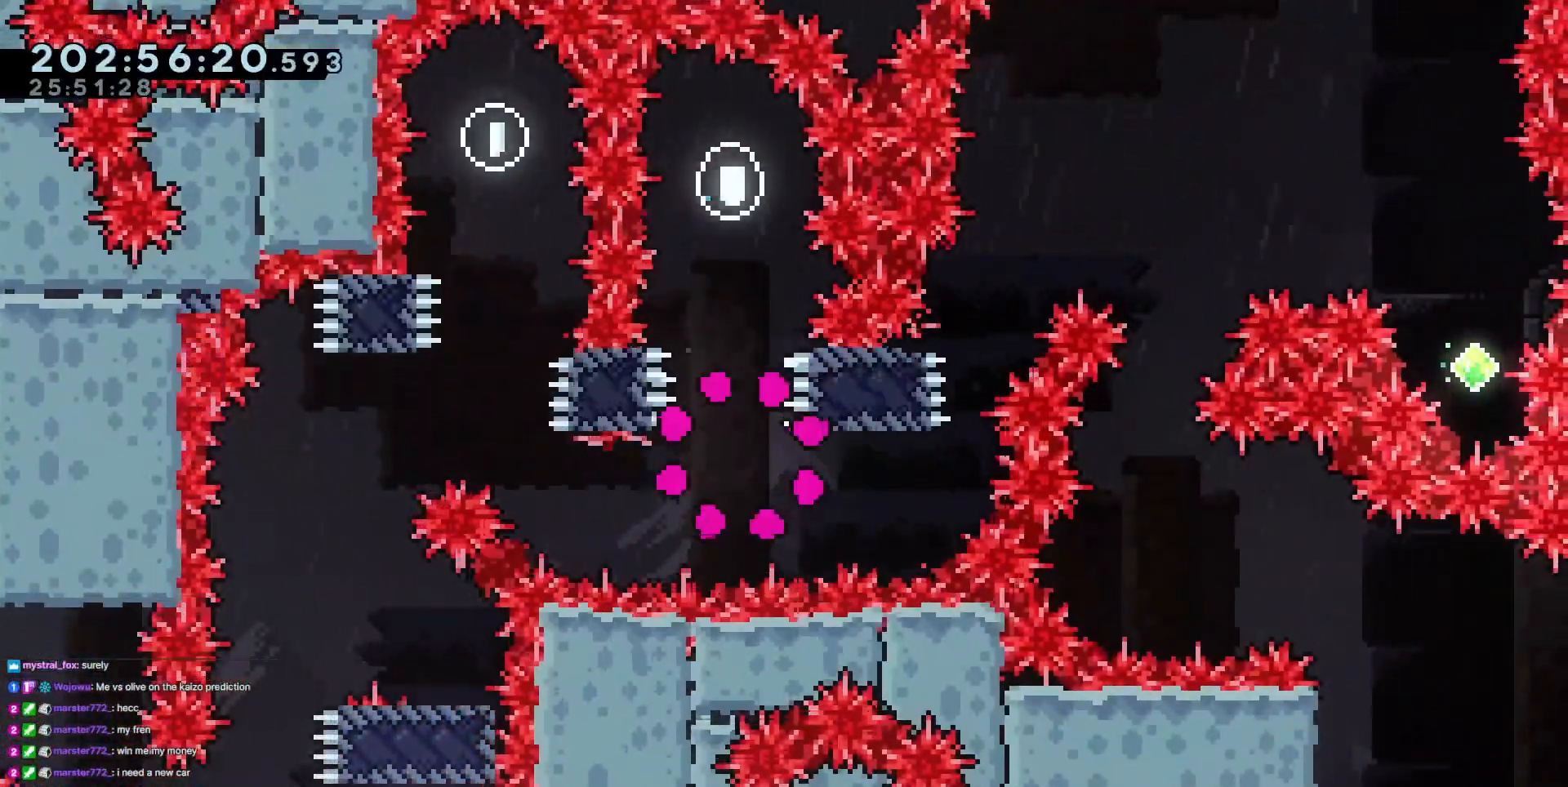
{"keys": [], "events": []}
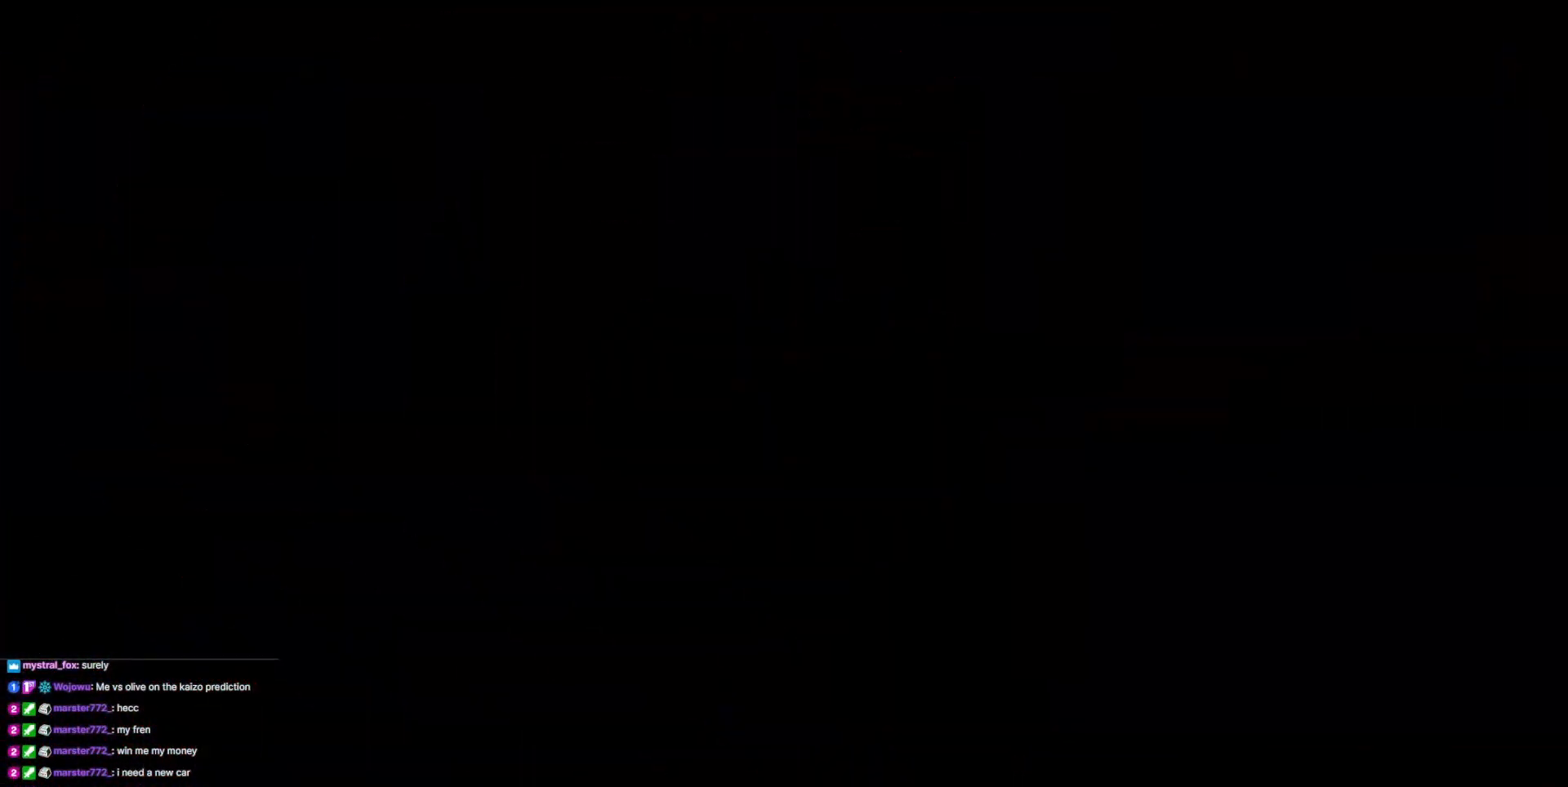
{"keys": [], "events": []}
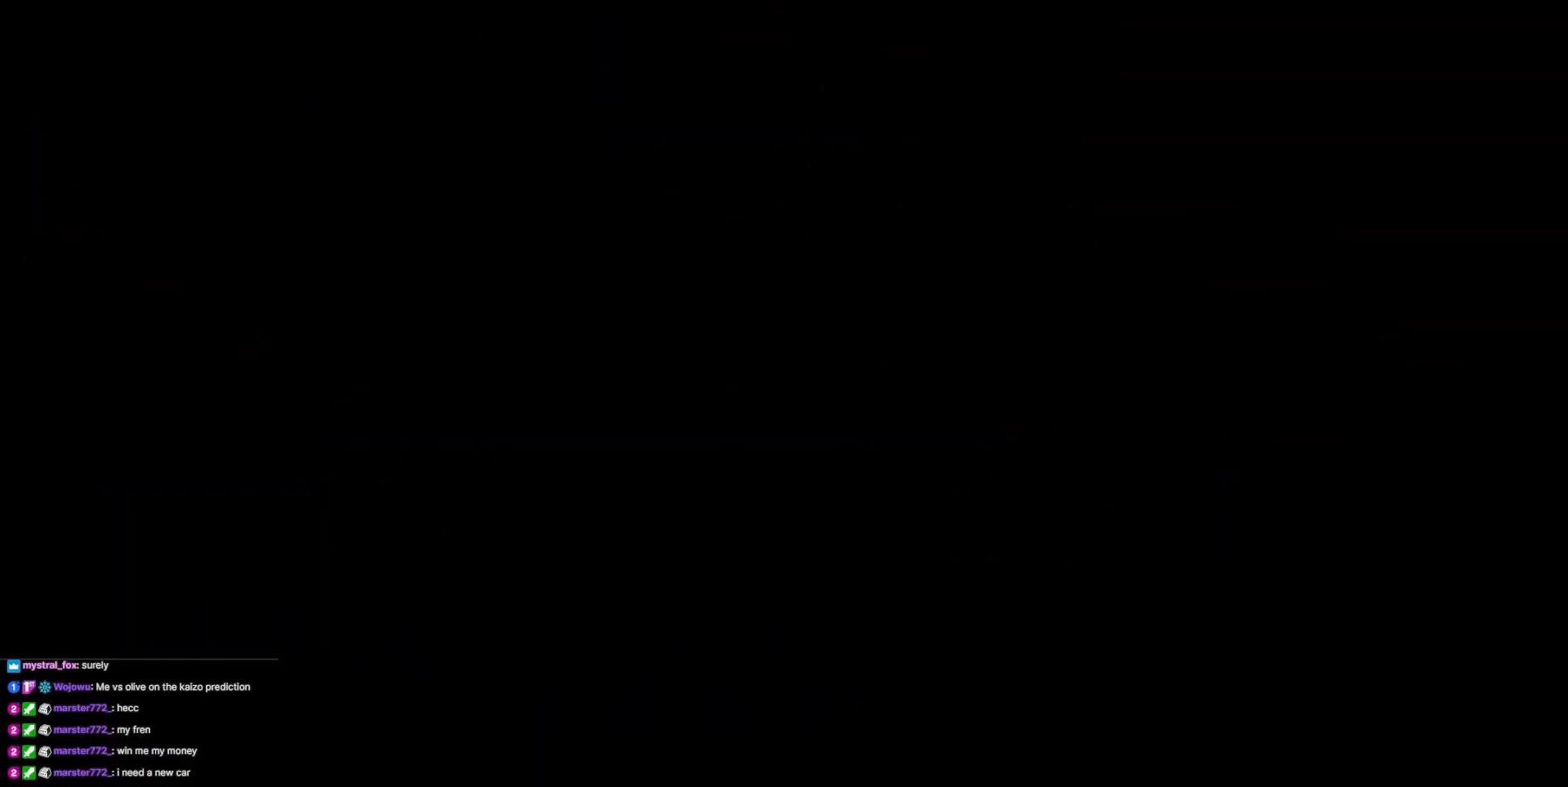
{"keys": ["right"], "events": [[317, "jump3", "down"], [317, "right", "down"], [367, "jump3", "up"]]}
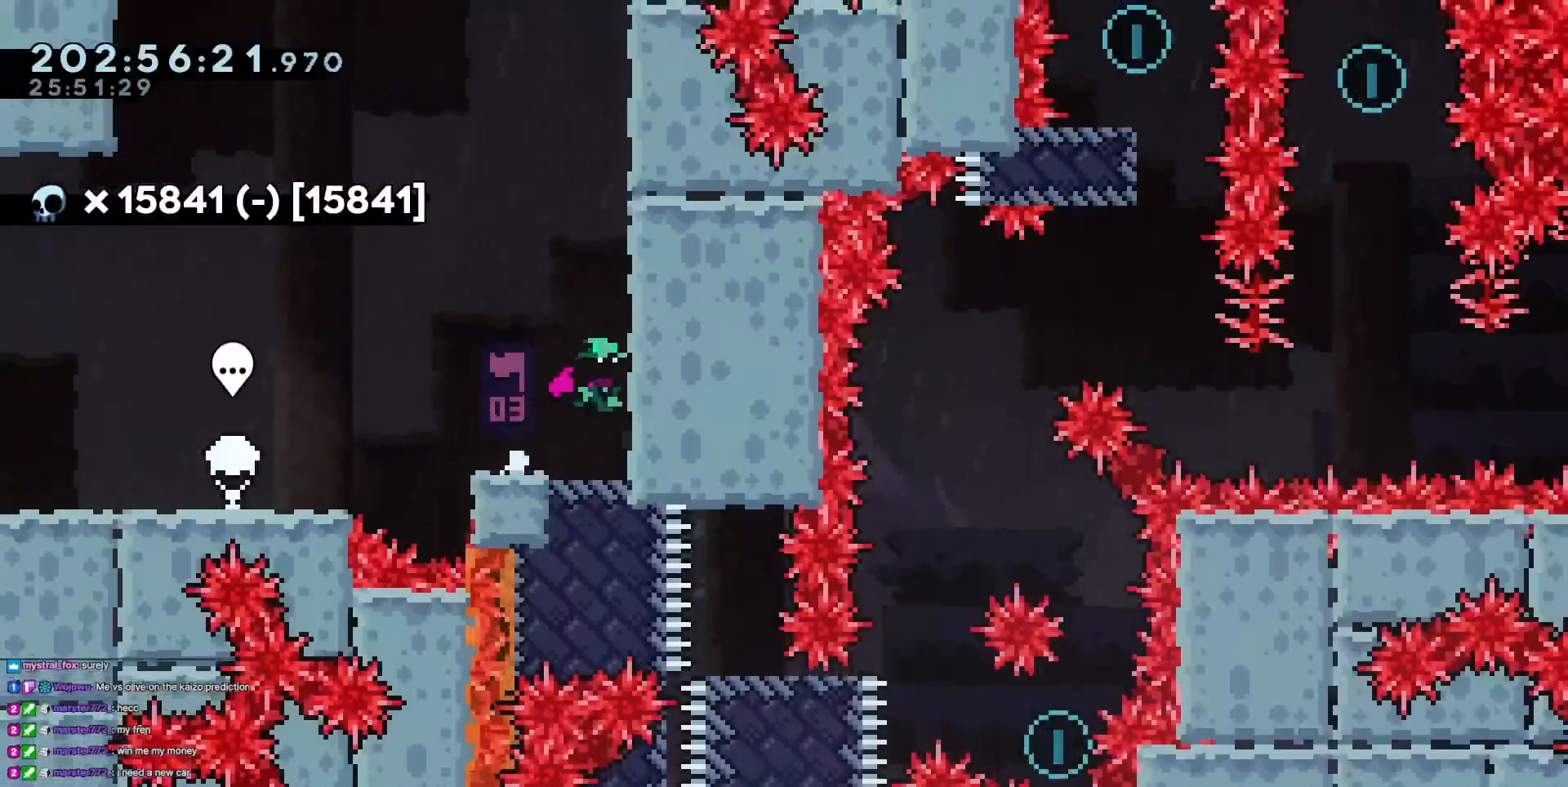
{"keys": ["right"], "events": []}
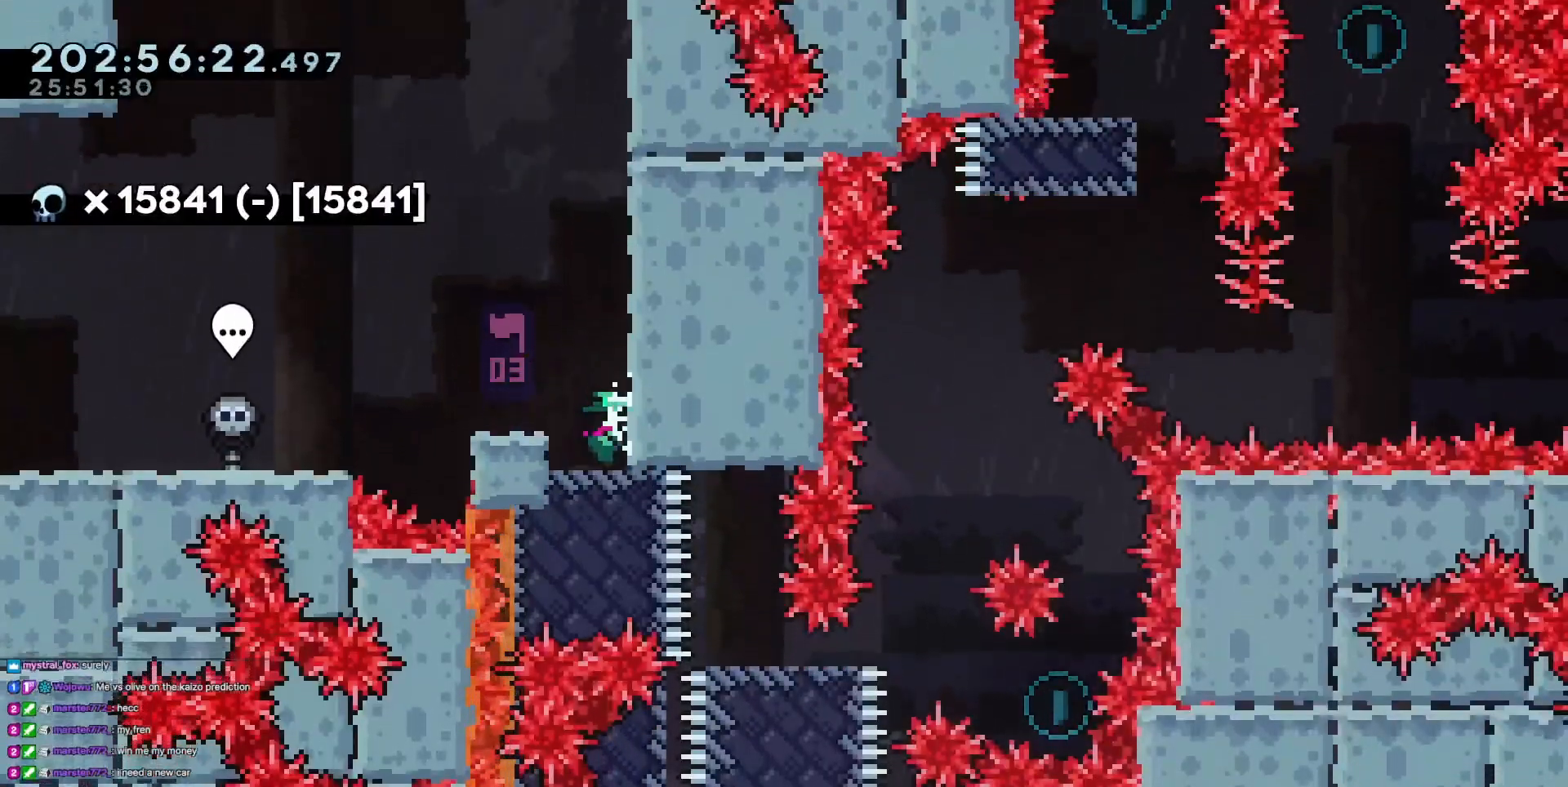
{"keys": ["grab", "right"], "events": [[17, "grab", "down"], [300, "down", "down"], [384, "down", "up"]]}
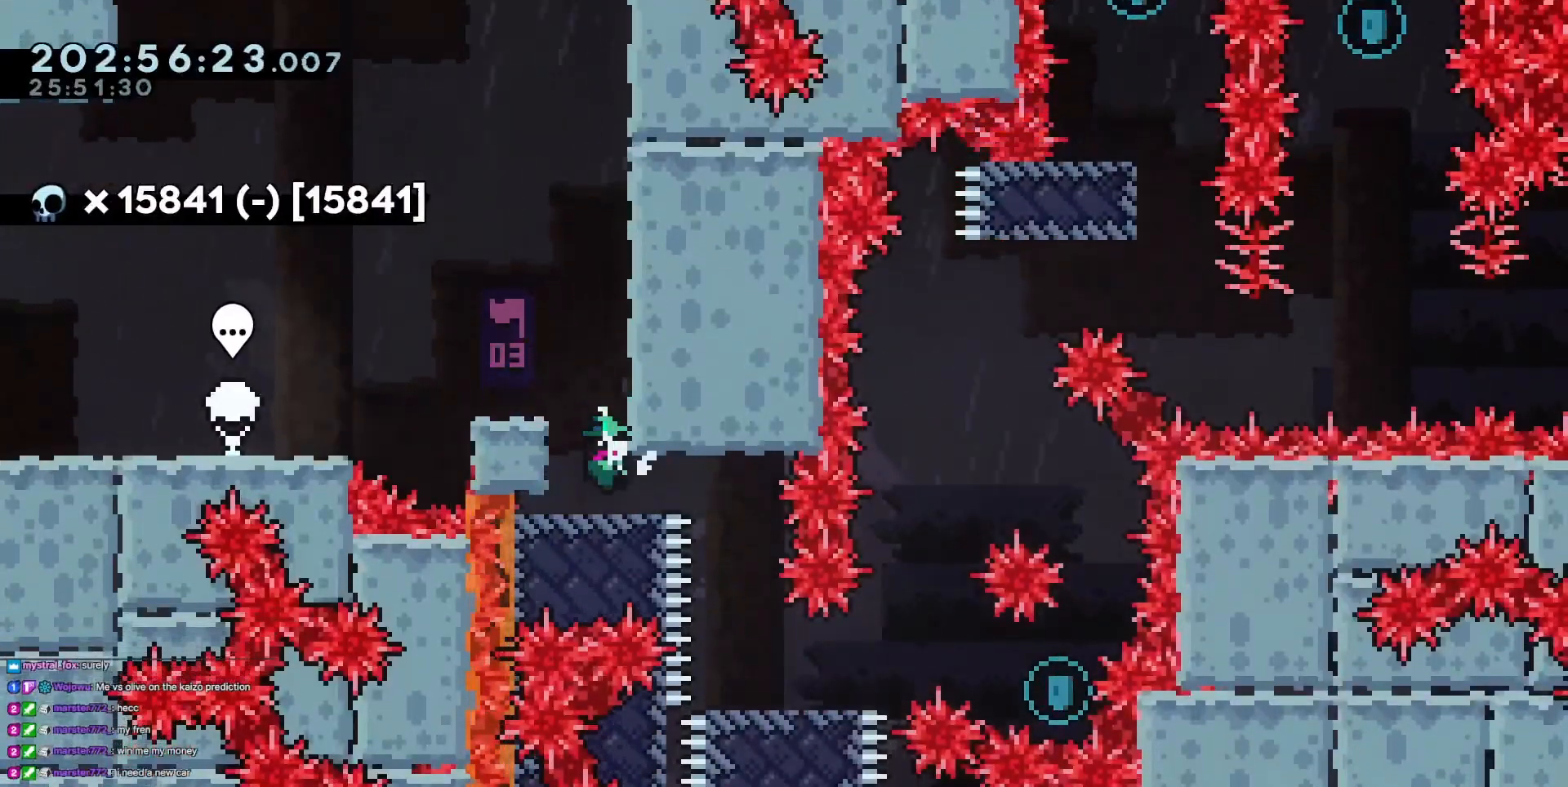
{"keys": ["grab", "right"], "events": []}
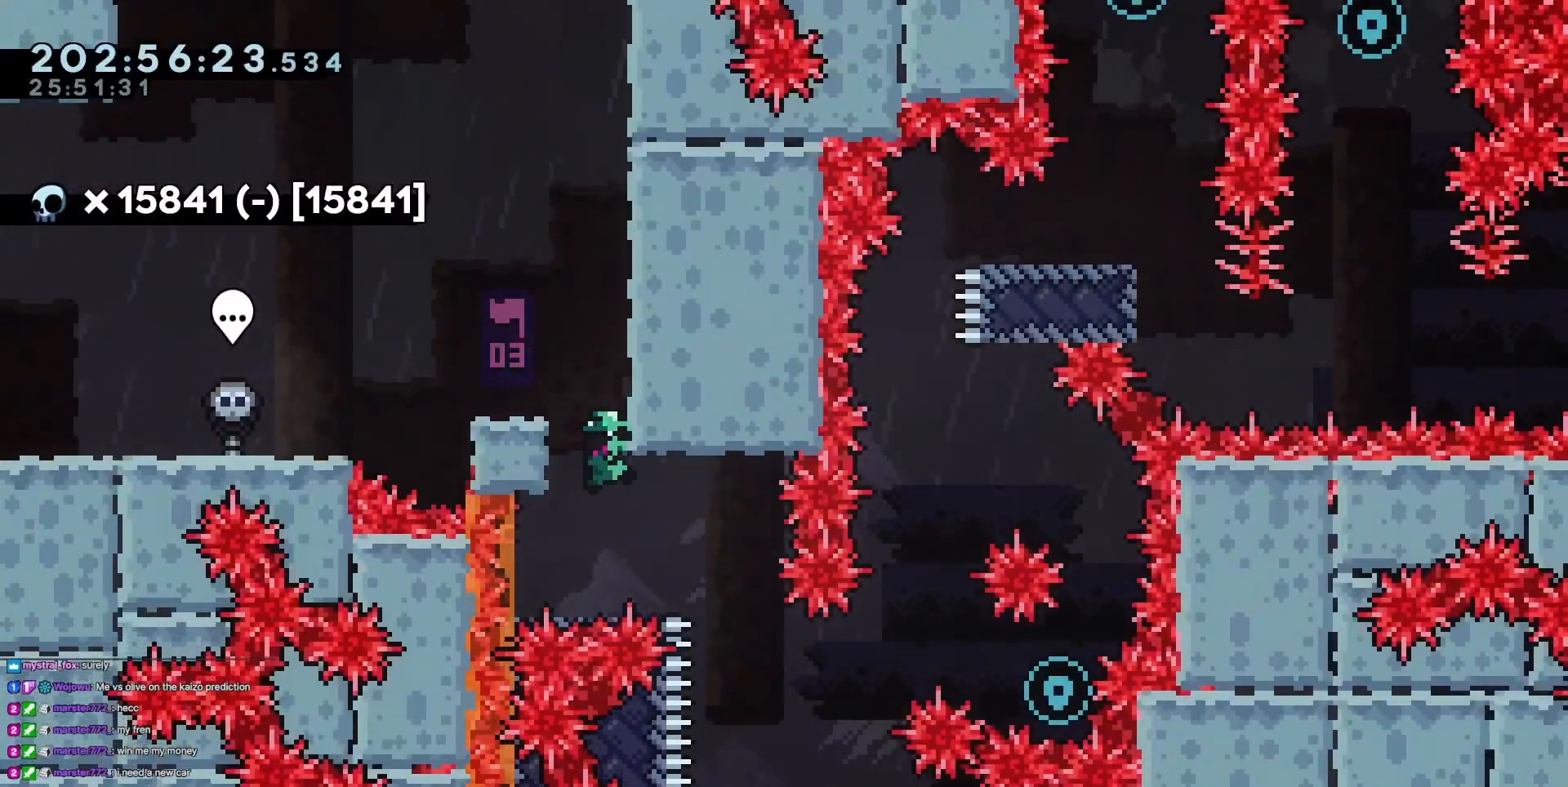
{"keys": ["grab", "right"], "events": []}
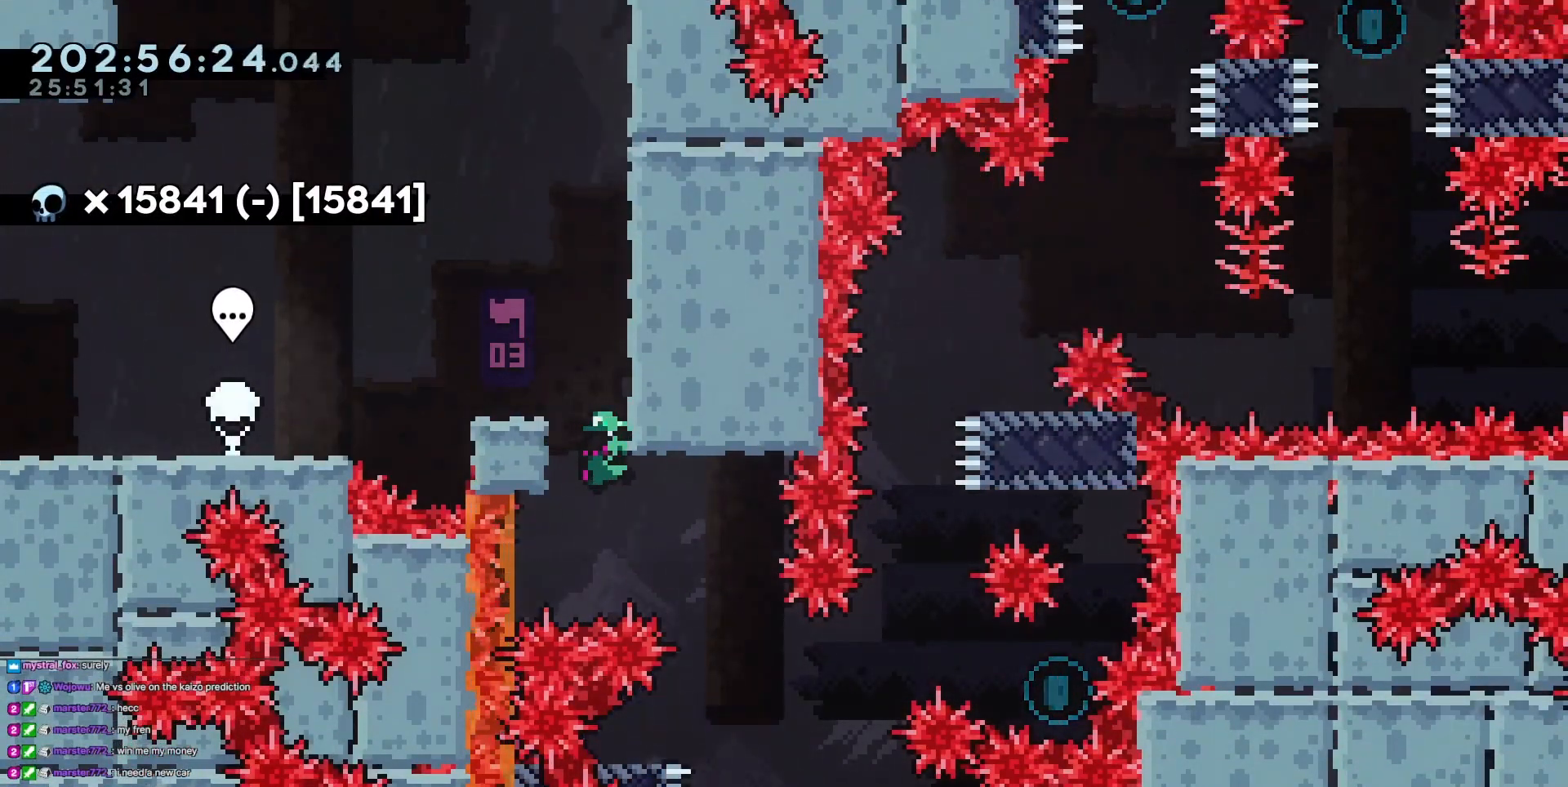
{"keys": ["grab", "right"], "events": []}
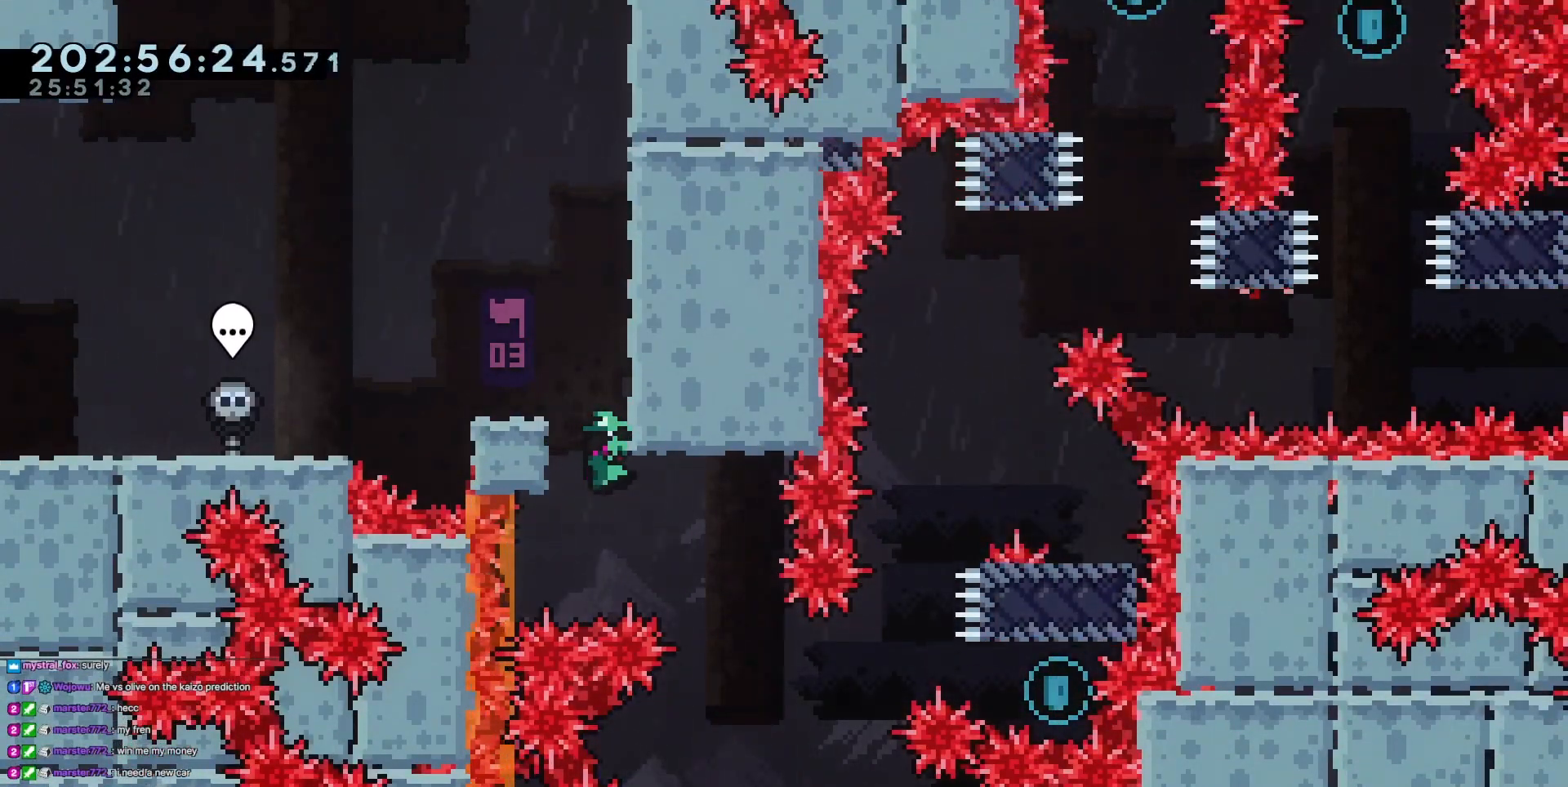
{"keys": ["right"], "events": [[167, "grab", "up"]]}
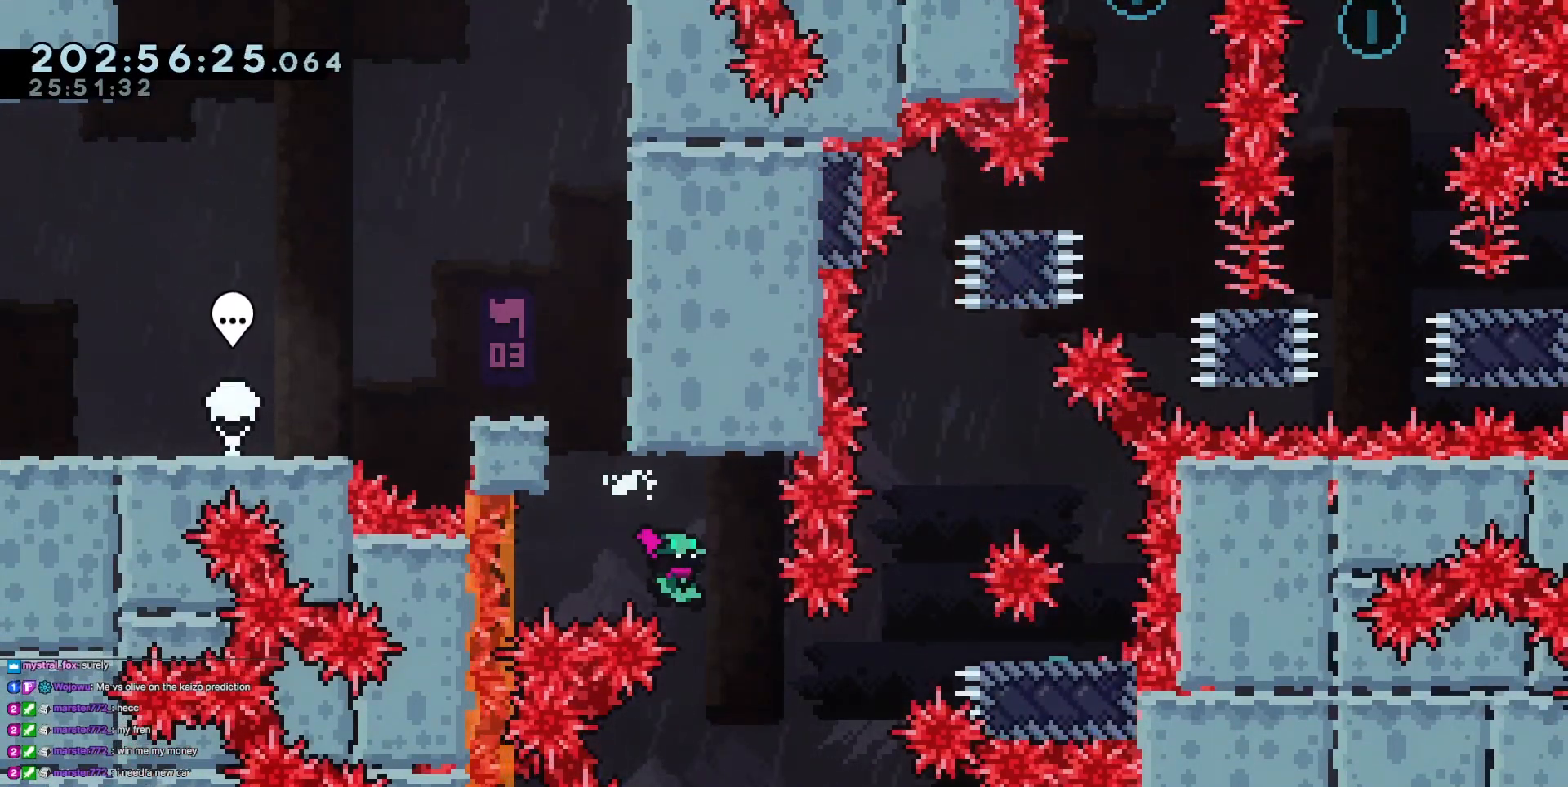
{"keys": ["left"], "events": [[100, "dash", "down"], [283, "dash", "up"], [333, "right", "up"], [467, "left", "down"]]}
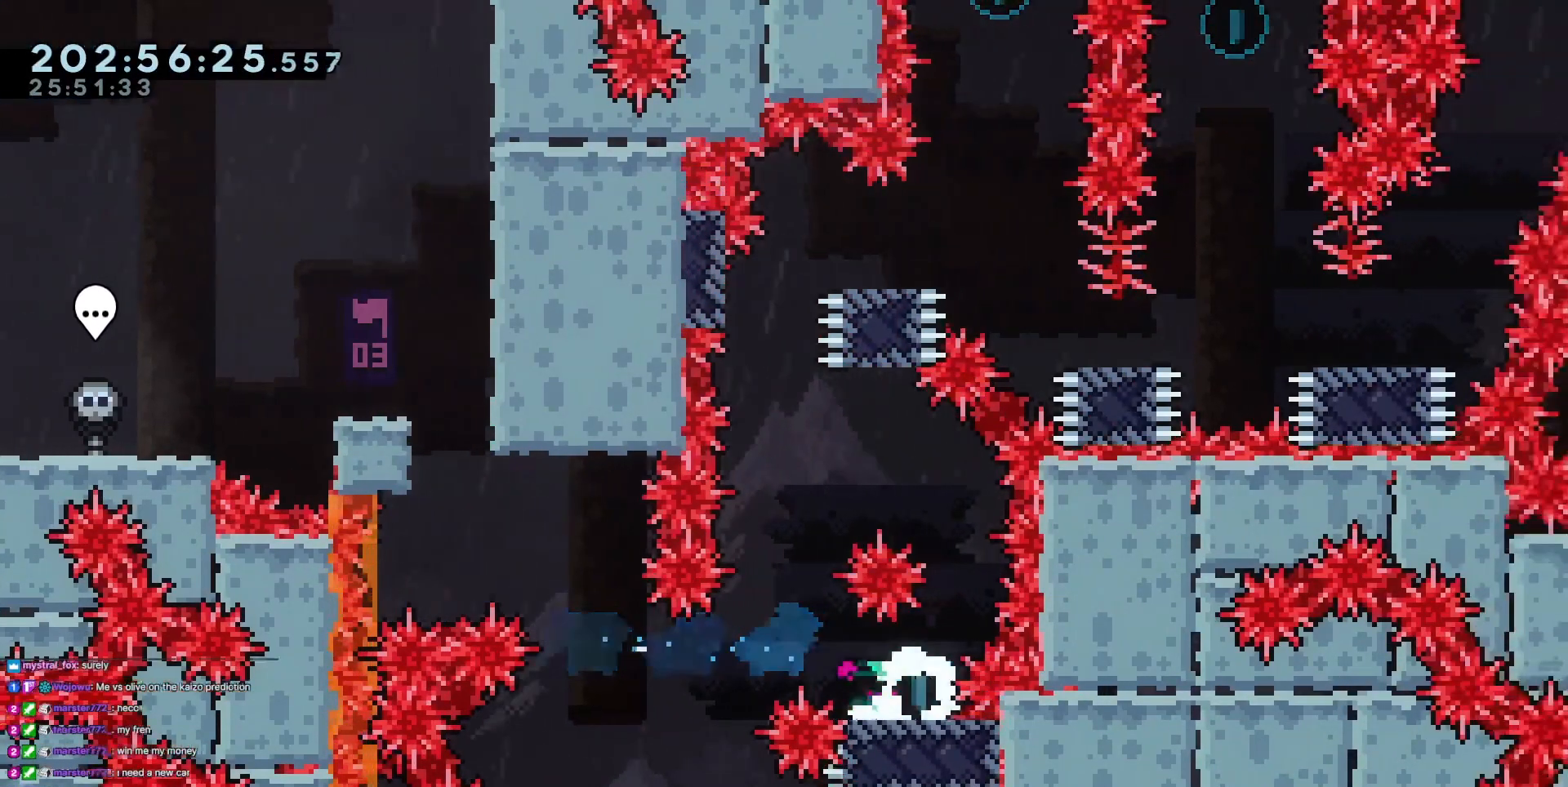
{"keys": ["dash", "up"], "events": [[117, "jump3", "down"], [334, "dash", "down"], [334, "jump3", "up"], [334, "left", "up"], [334, "up", "down"]]}
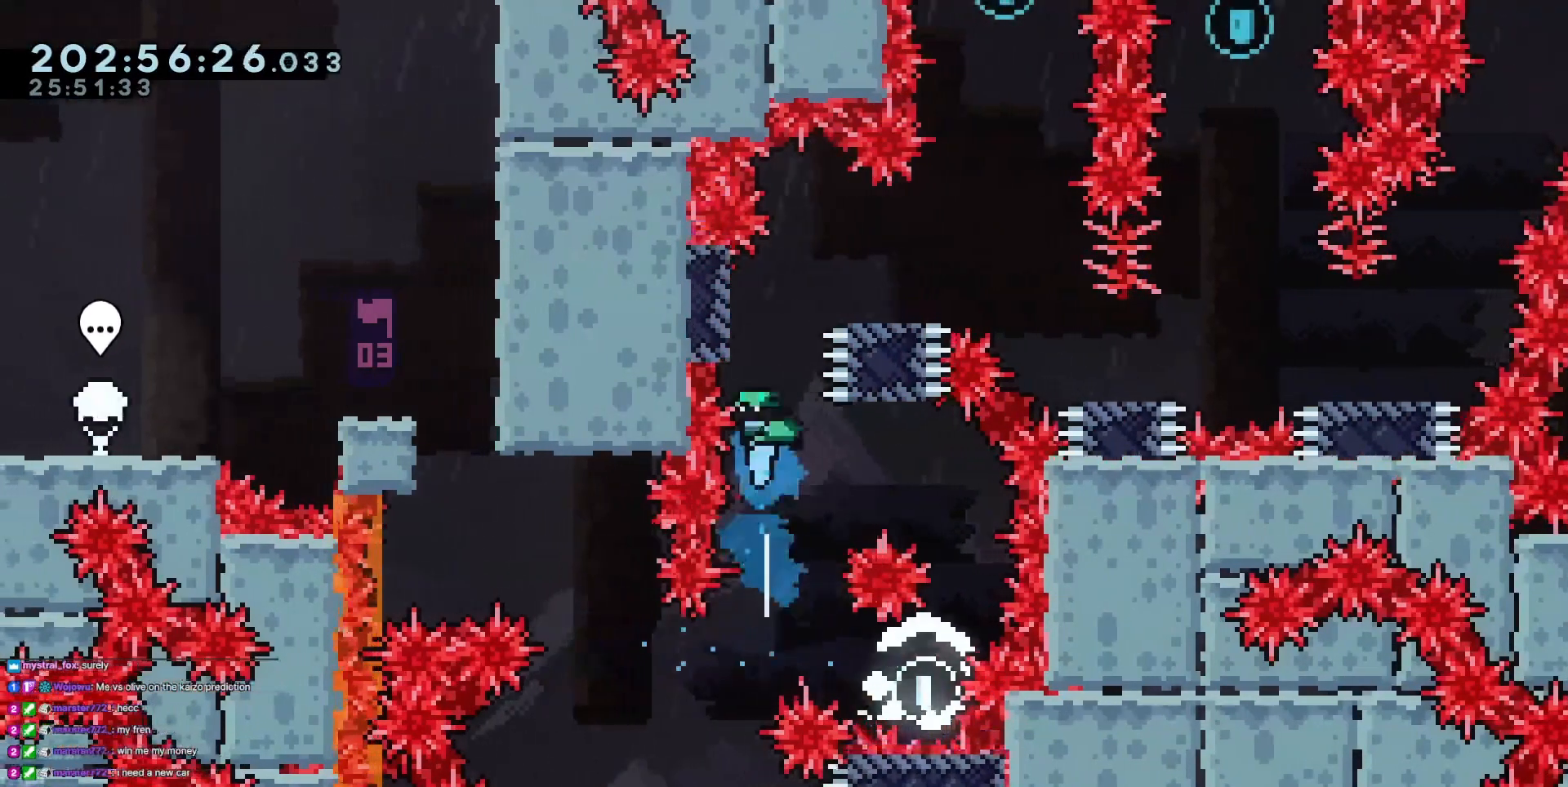
{"keys": ["right"], "events": [[66, "left", "down"], [116, "up", "up"], [150, "dash", "up"], [200, "jump3", "down"], [200, "left", "up"], [200, "right", "down"], [250, "jump3", "up"]]}
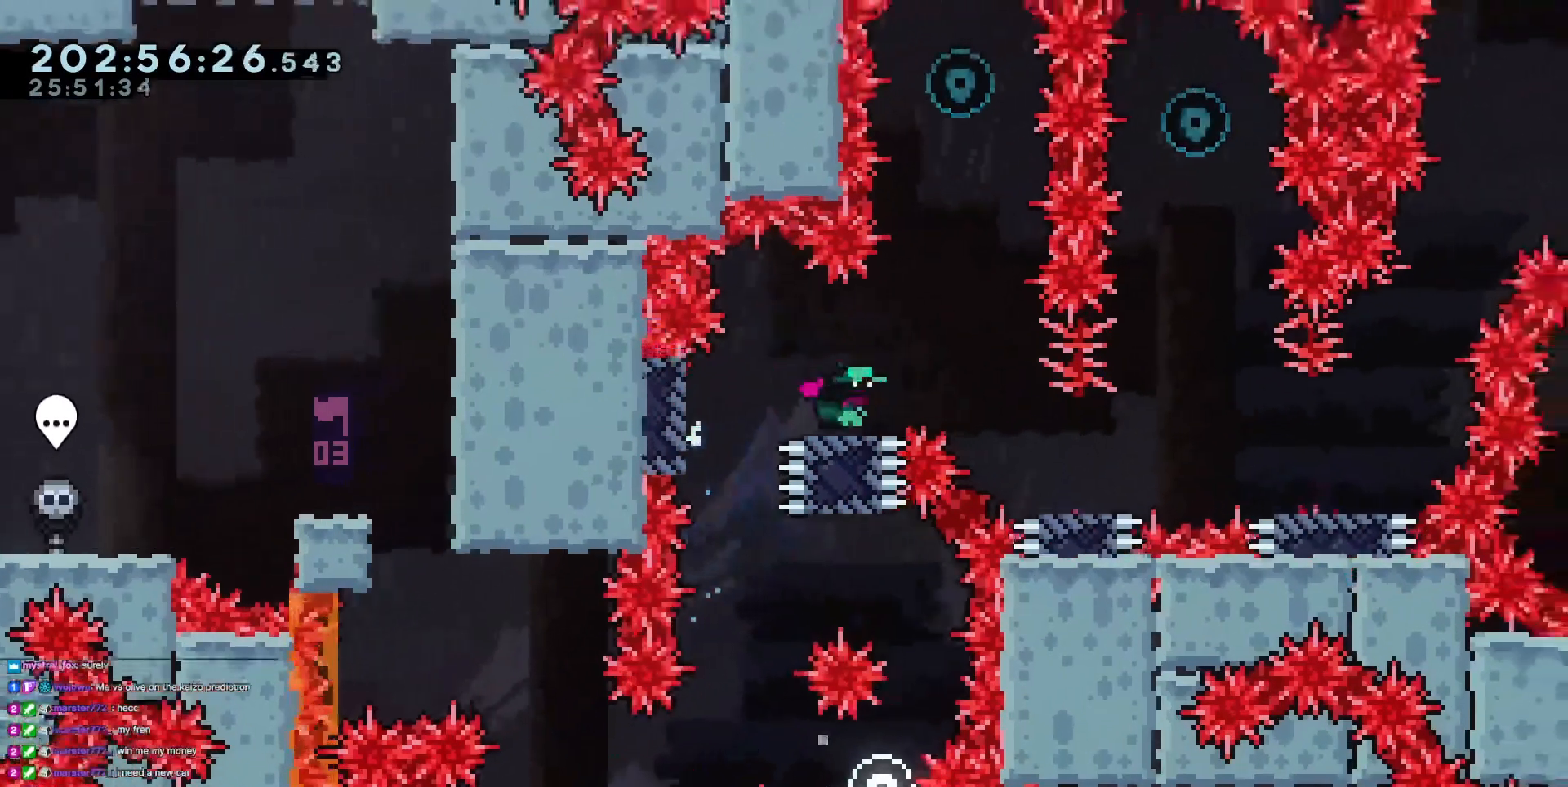
{"keys": ["down"], "events": [[33, "jump3", "down"], [167, "jump3", "up"], [250, "up", "down"], [267, "dash", "down"], [267, "right", "up"], [400, "dash", "up"], [451, "up", "up"], [501, "down", "down"]]}
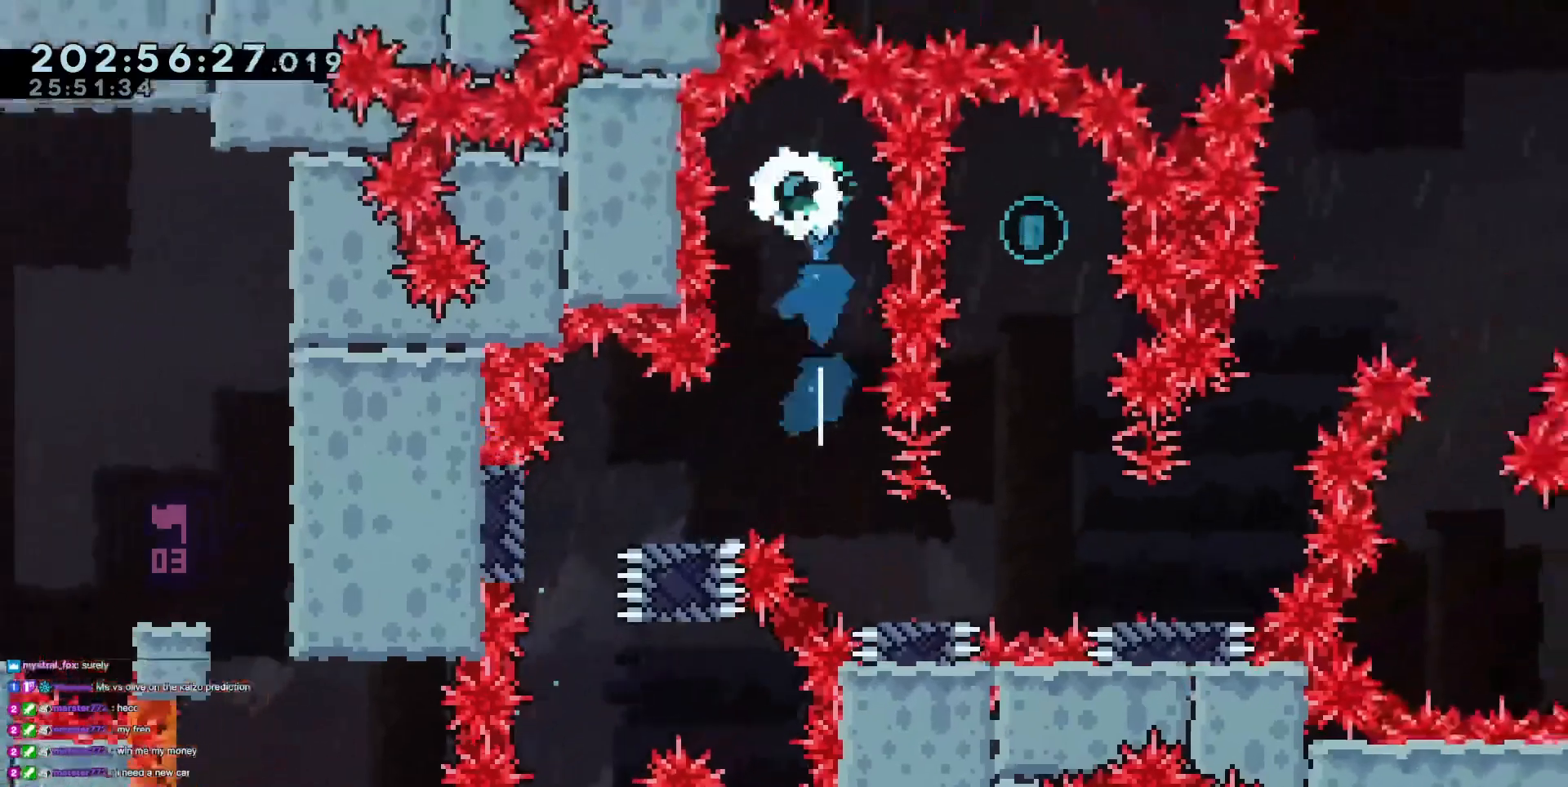
{"keys": ["down"], "events": []}
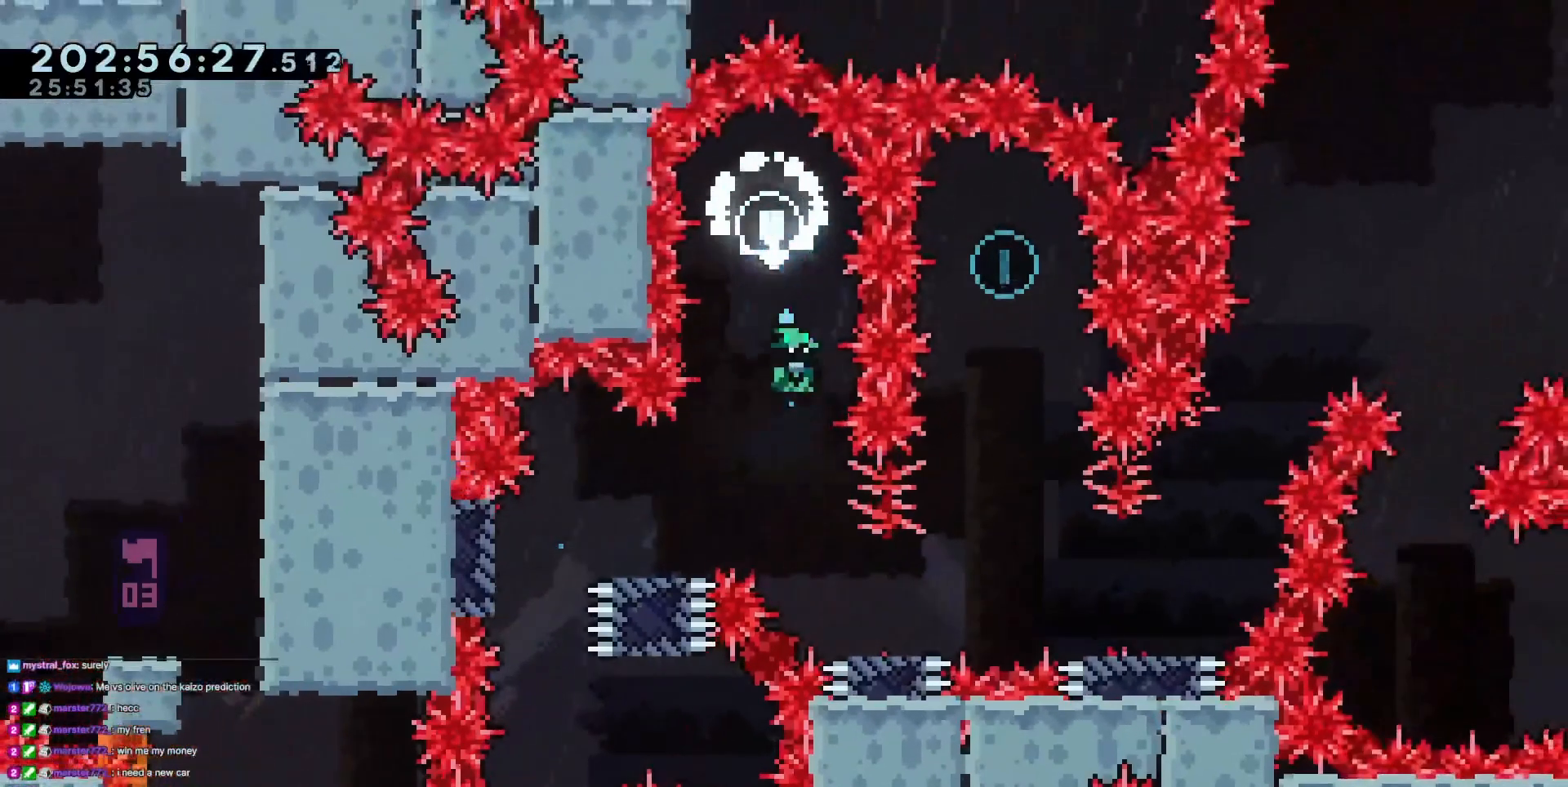
{"keys": ["dash", "jump3", "up"], "events": [[34, "right", "down"], [167, "down", "up"], [367, "jump3", "down"], [451, "right", "up"], [451, "up", "down"], [501, "dash", "down"]]}
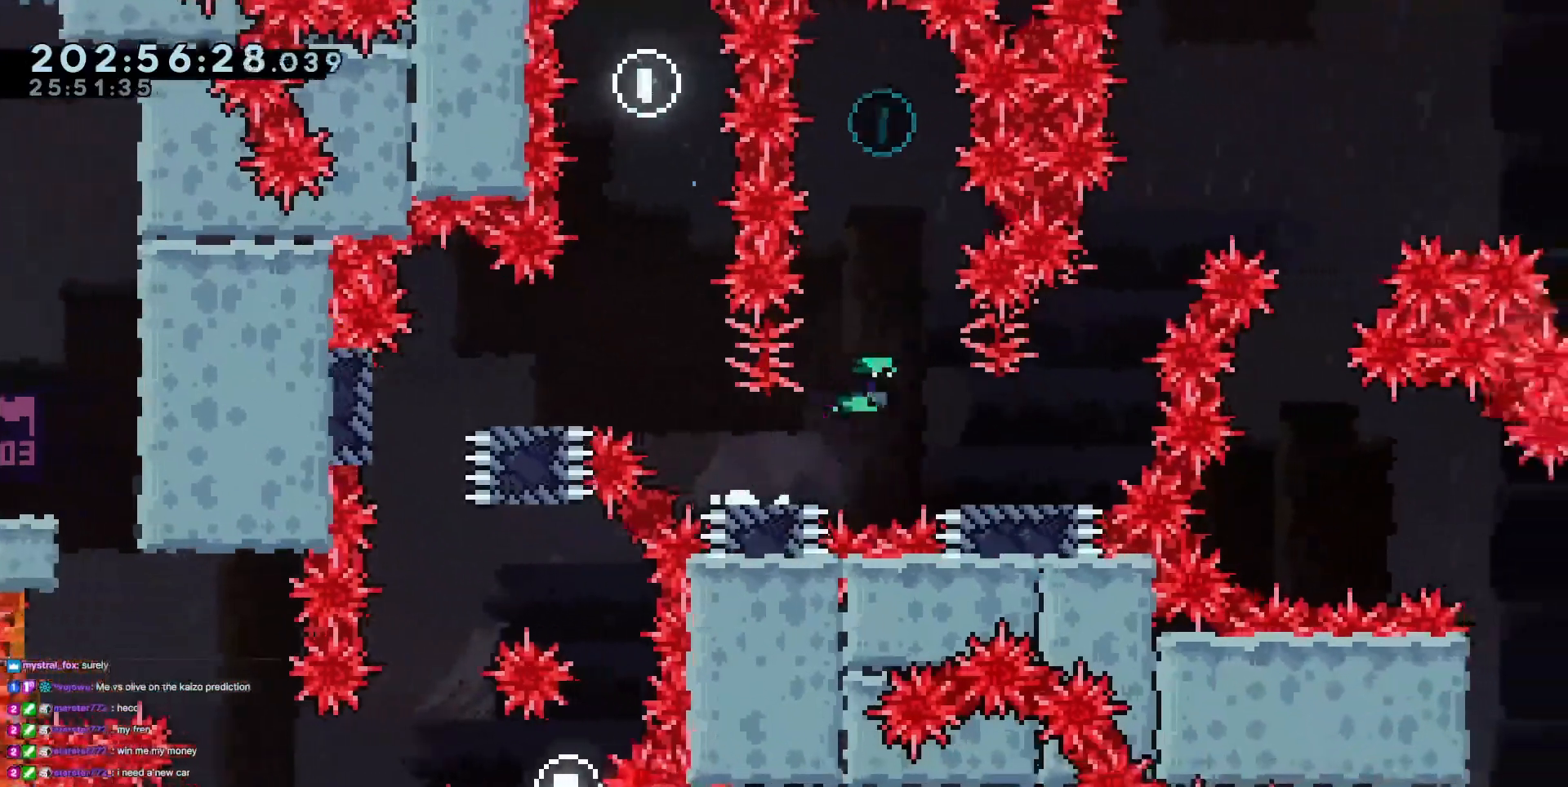
{"keys": ["down", "right"], "events": [[50, "jump3", "up"], [183, "dash", "up"], [183, "up", "up"], [233, "down", "down"], [467, "right", "down"]]}
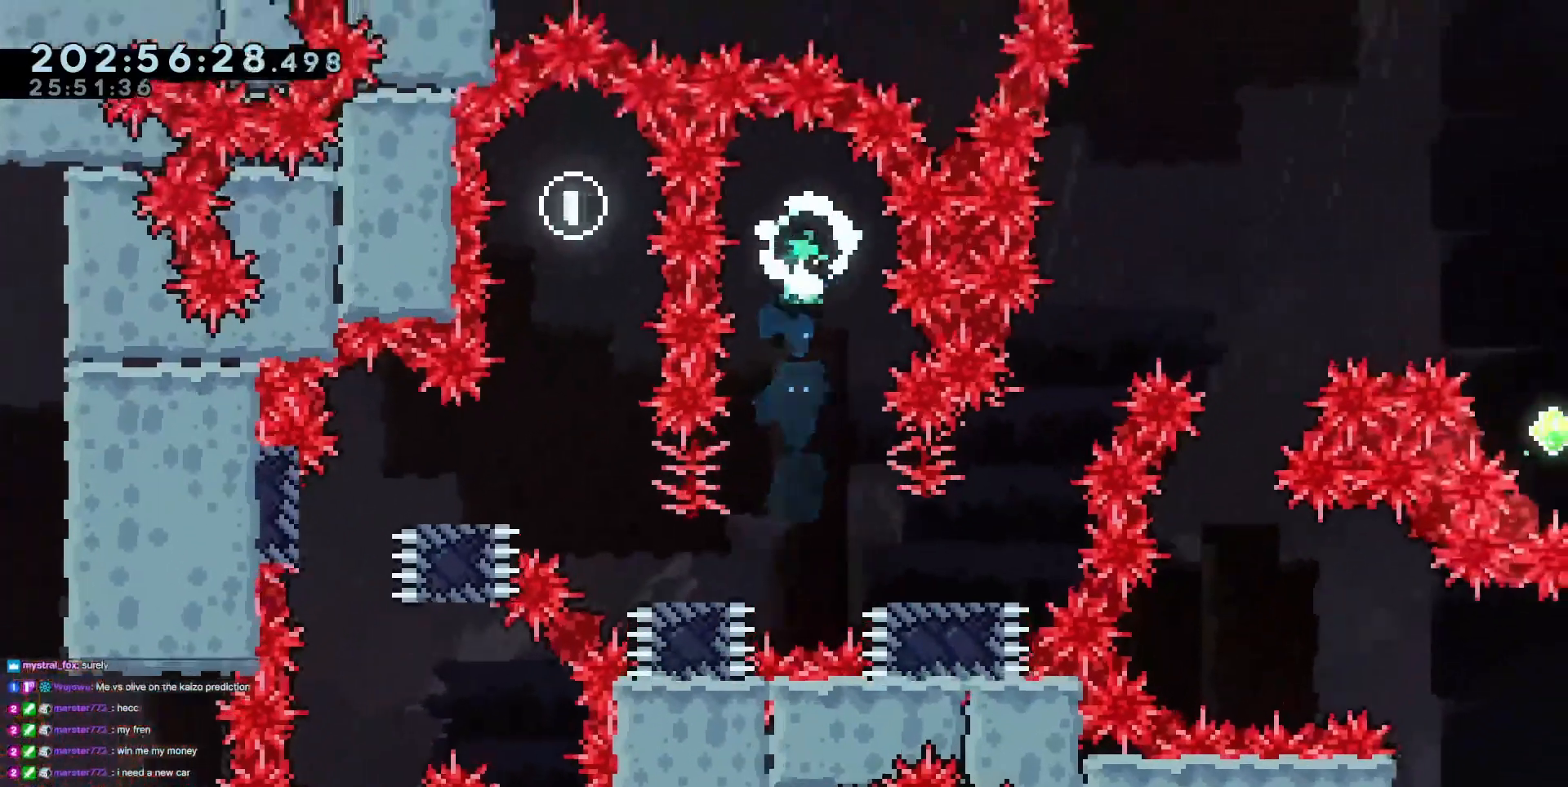
{"keys": ["right"], "events": [[67, "right", "up"], [151, "right", "down"], [351, "down", "up"]]}
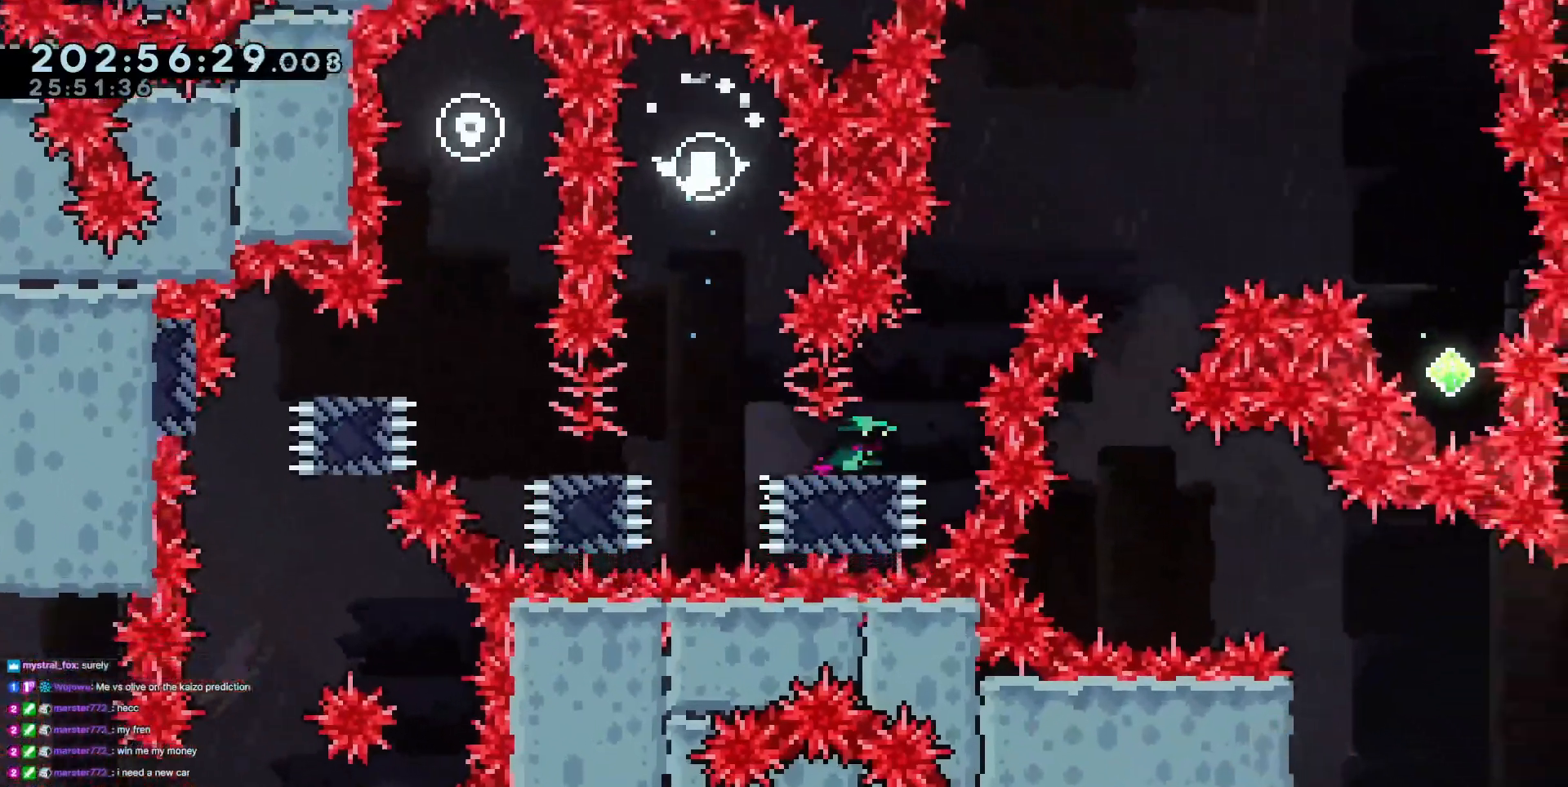
{"keys": ["jump3", "right"], "events": [[17, "right", "up"], [317, "right", "down"], [400, "jump3", "down"]]}
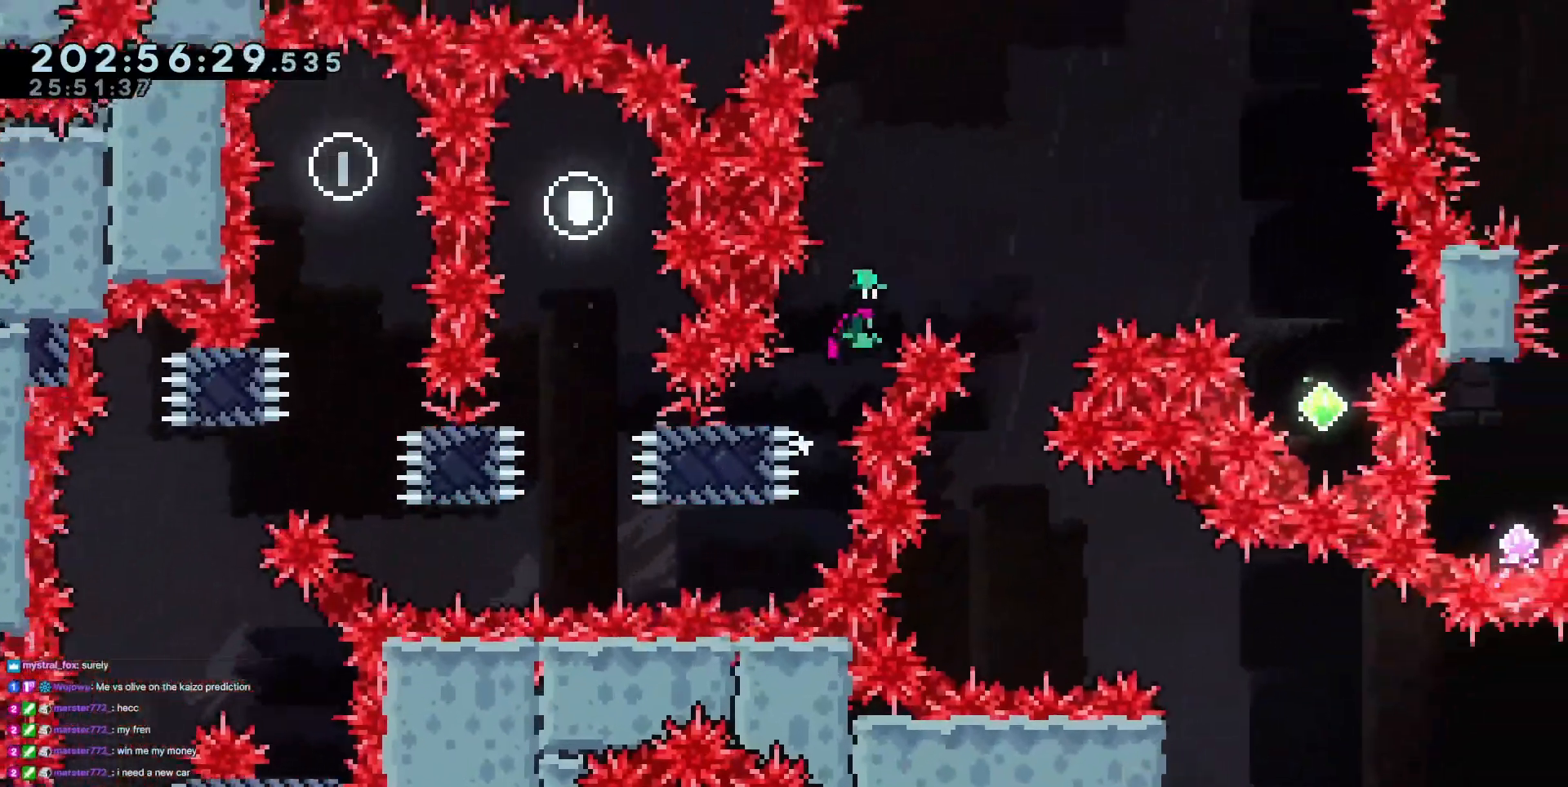
{"keys": ["jump3"], "events": [[334, "right", "up"]]}
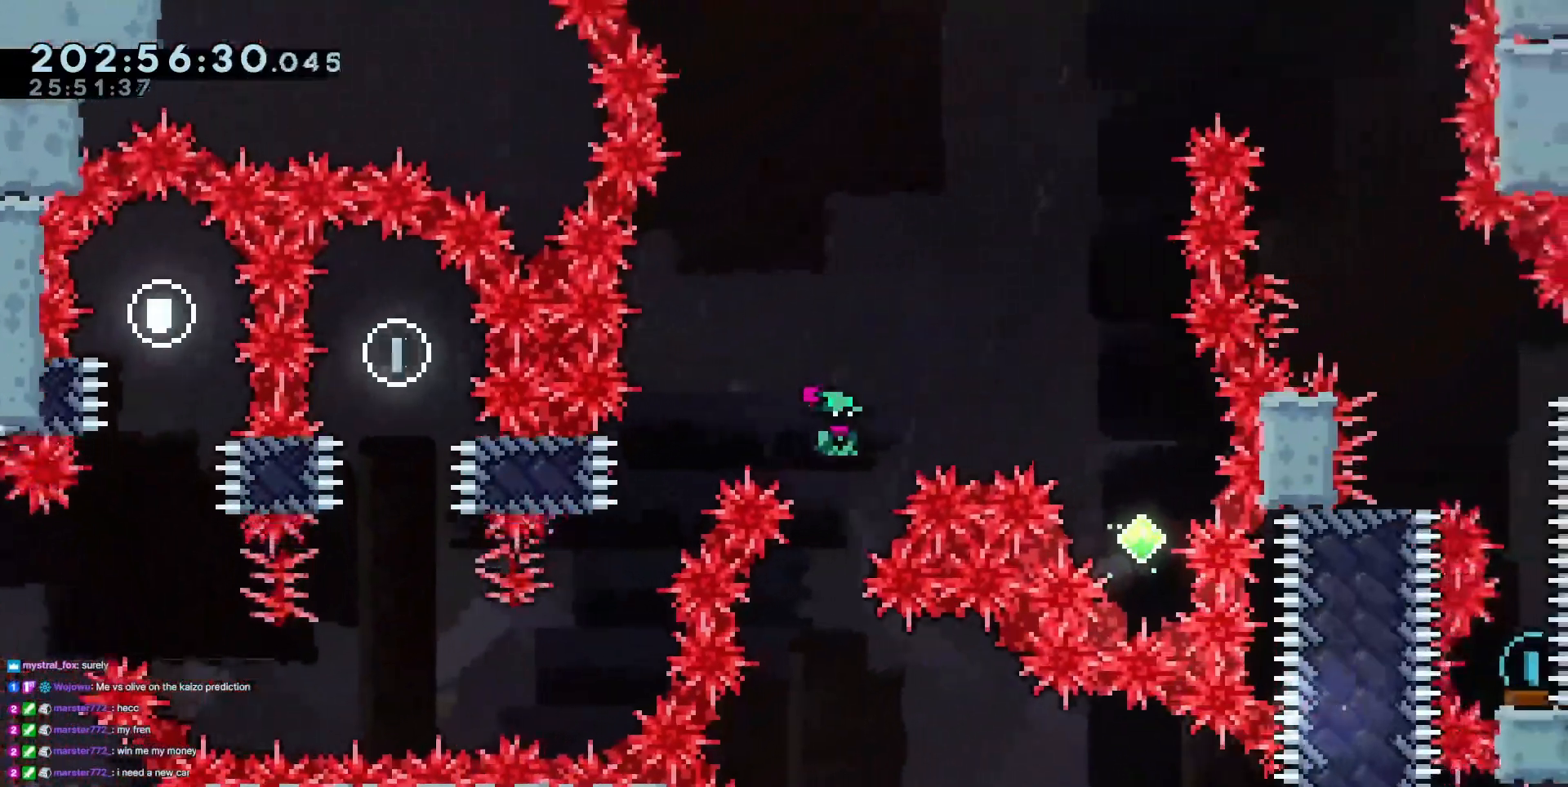
{"keys": ["right", "up"], "events": [[17, "dash", "down"], [17, "right", "down"], [17, "up", "down"], [250, "dash", "up"], [384, "jump3", "up"]]}